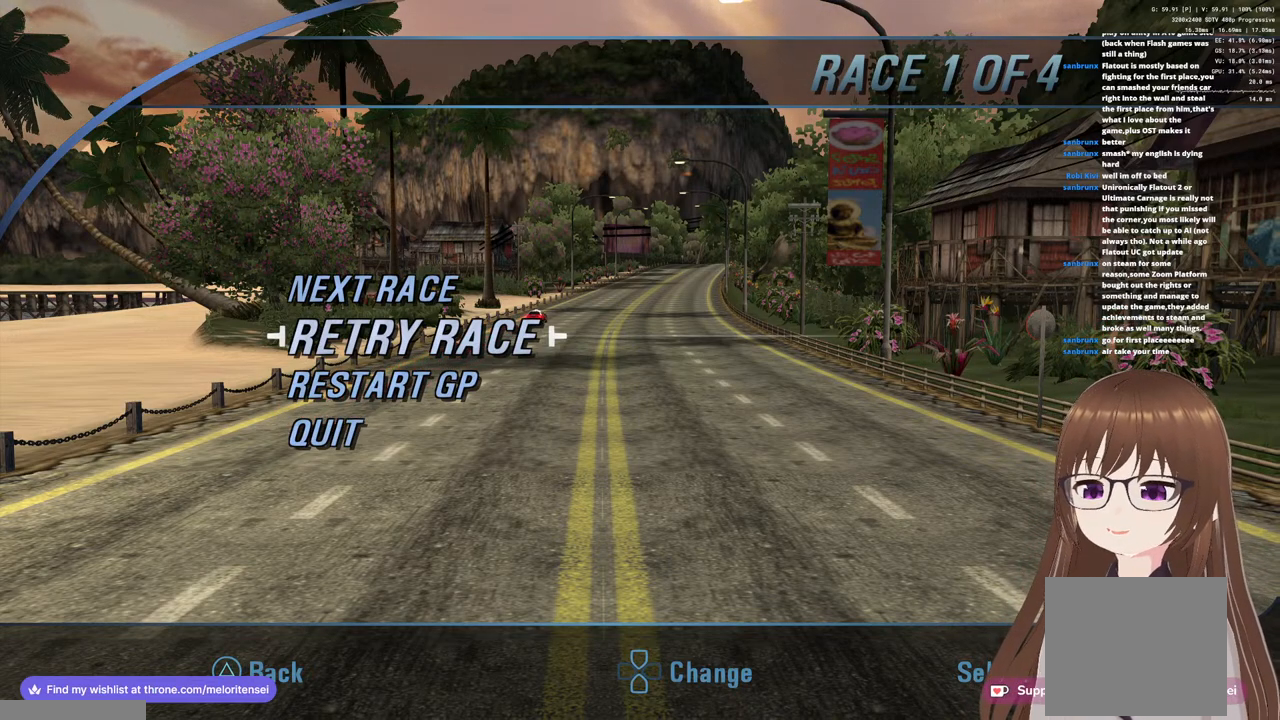
Gameplay with a controller (PlayStation layout); each line is a JSON object with the inputs held at the frame after it. "events" lists button and stick changes between this image and that frame as [ms after this image, input, new state], when the widget could be followed in between. Not read: R1.
{"buttons": [], "left_stick": "center", "right_stick": "center", "events": [[350, "CROSS", "down"], [433, "CROSS", "up"]]}
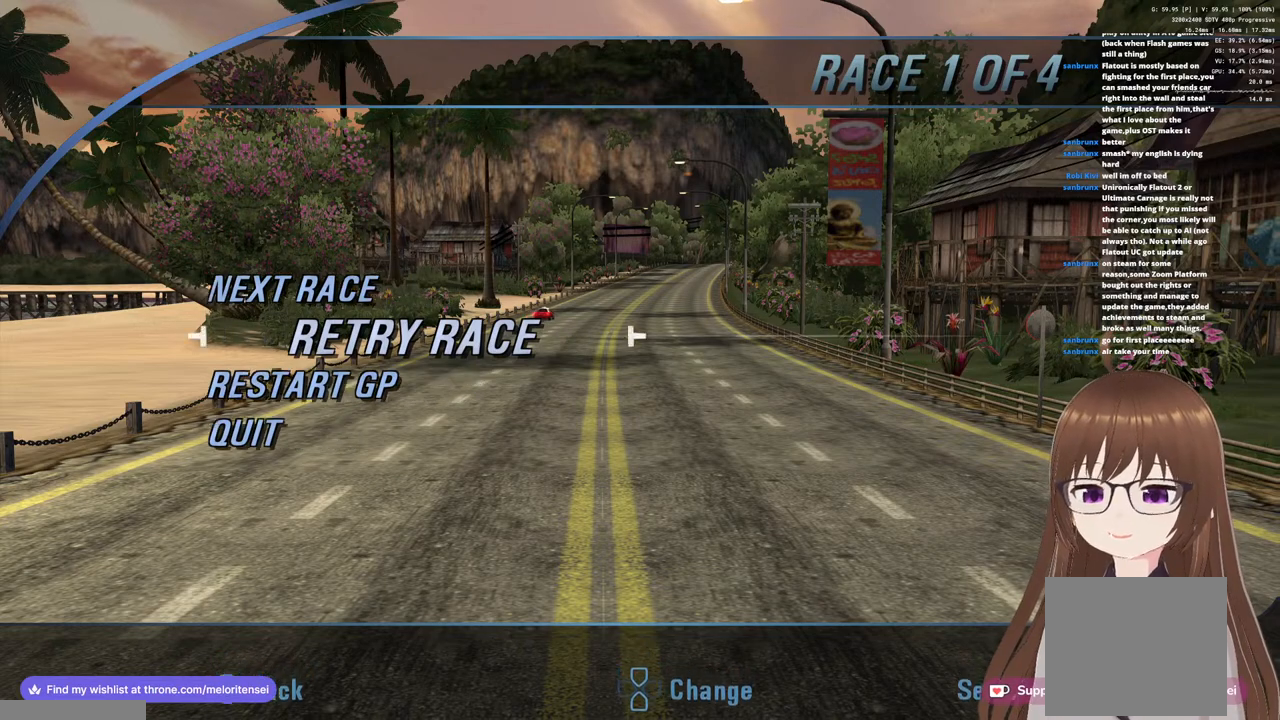
{"buttons": [], "left_stick": "center", "right_stick": "center", "events": []}
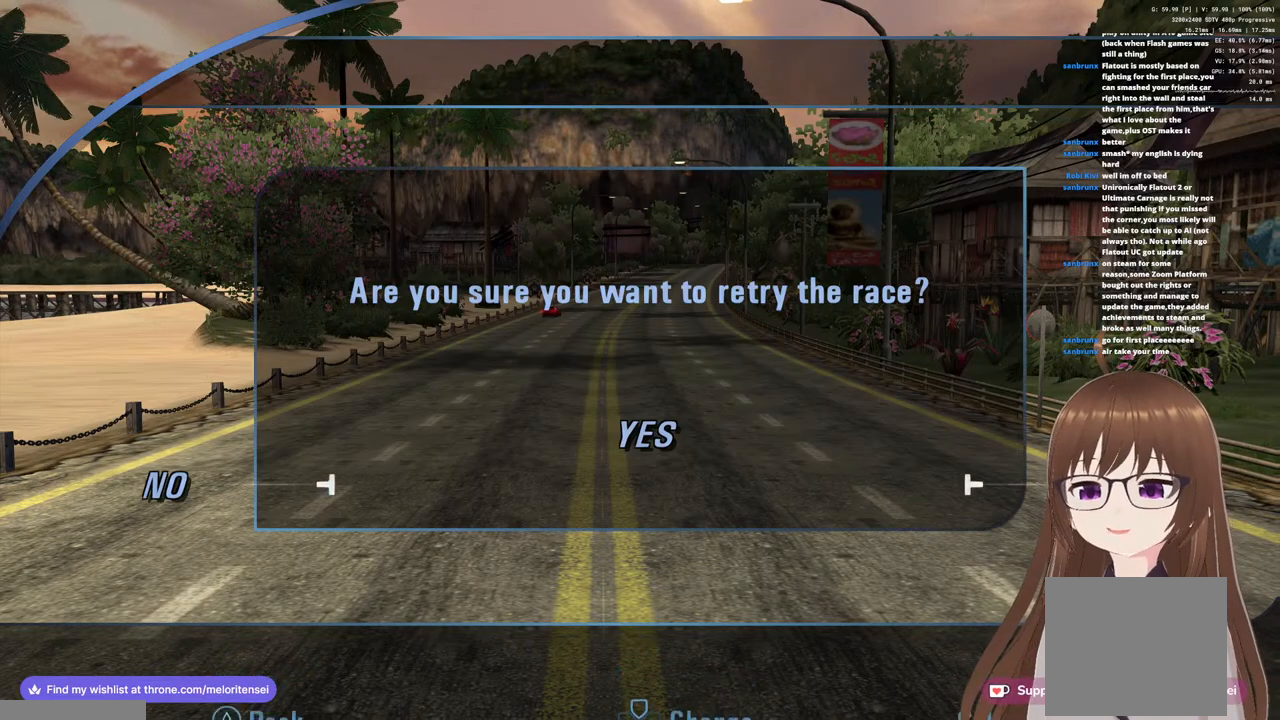
{"buttons": [], "left_stick": "center", "right_stick": "center", "events": []}
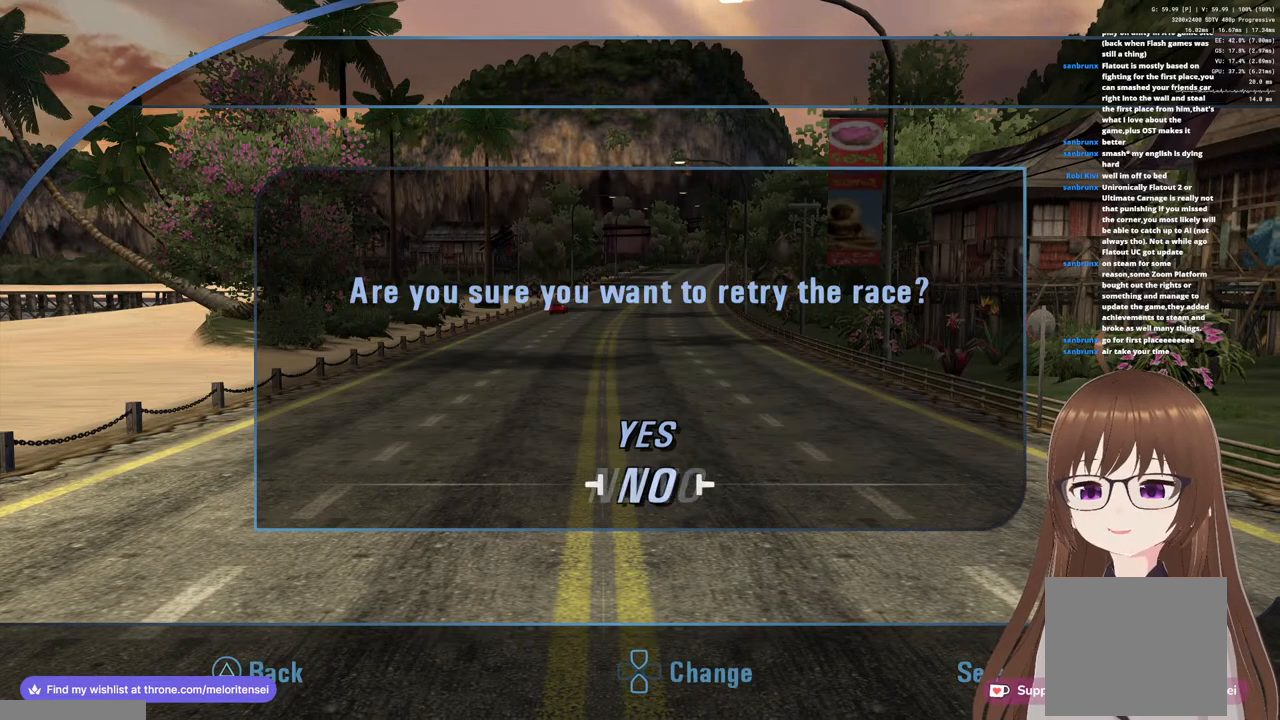
{"buttons": [], "left_stick": "center", "right_stick": "center", "events": []}
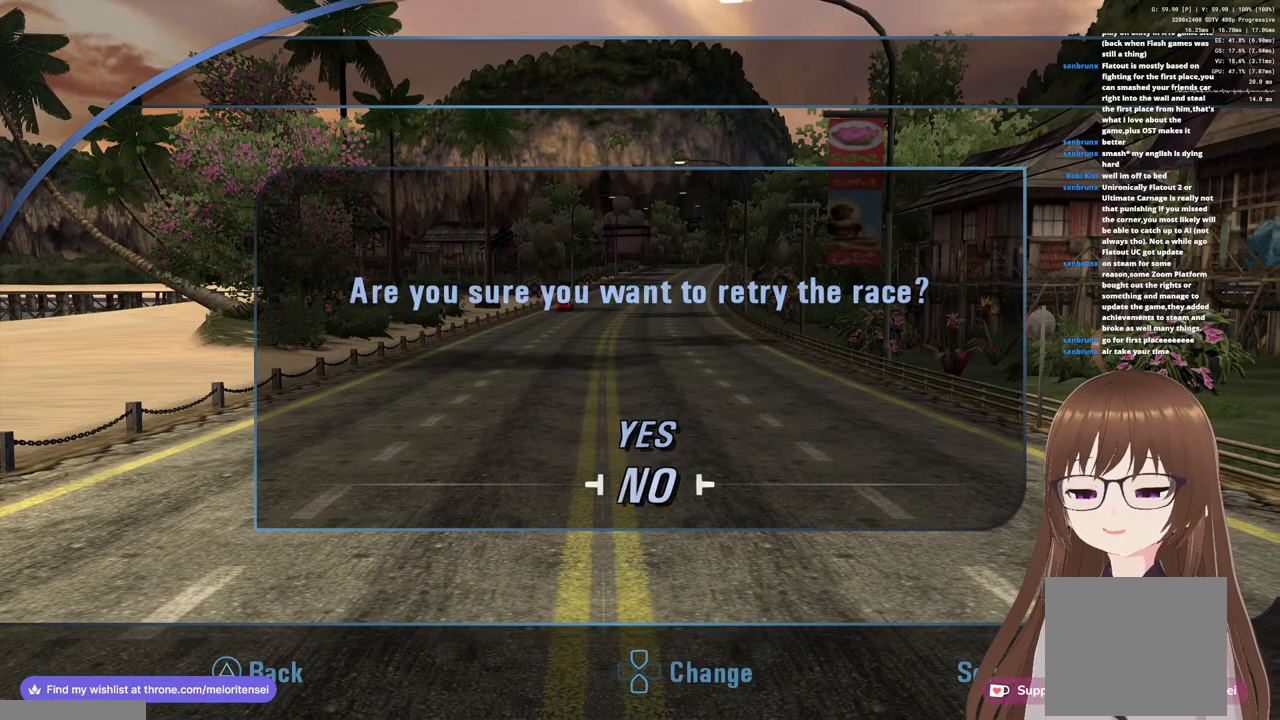
{"buttons": [], "left_stick": "center", "right_stick": "center", "events": [[200, "left_stick", "up"], [350, "left_stick", "center"]]}
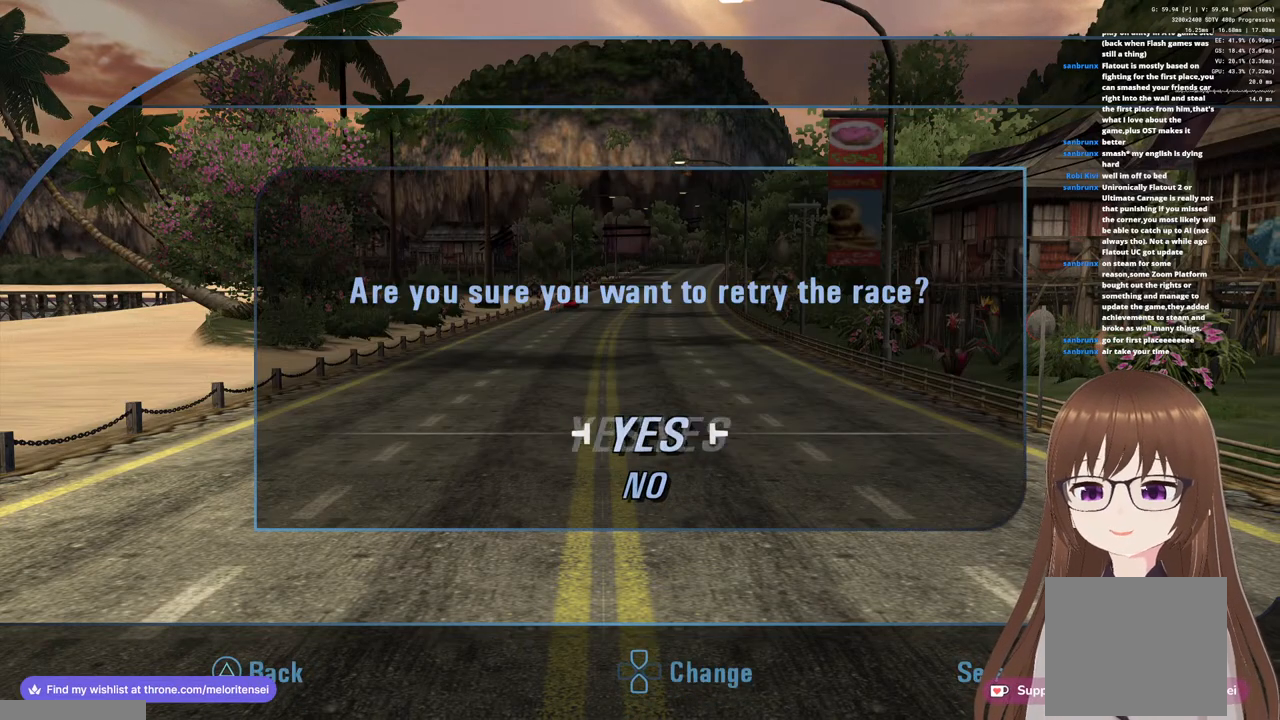
{"buttons": [], "left_stick": "center", "right_stick": "center", "events": [[183, "CROSS", "down"], [267, "CROSS", "up"]]}
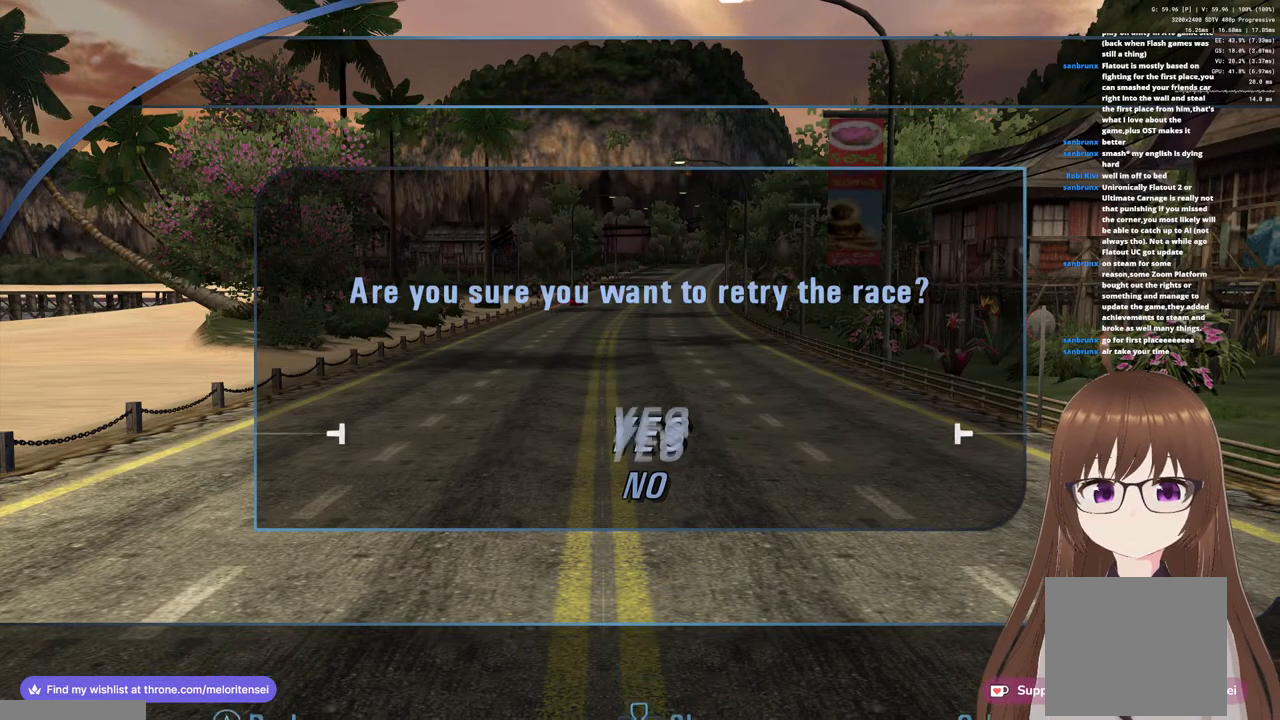
{"buttons": [], "left_stick": "center", "right_stick": "center", "events": []}
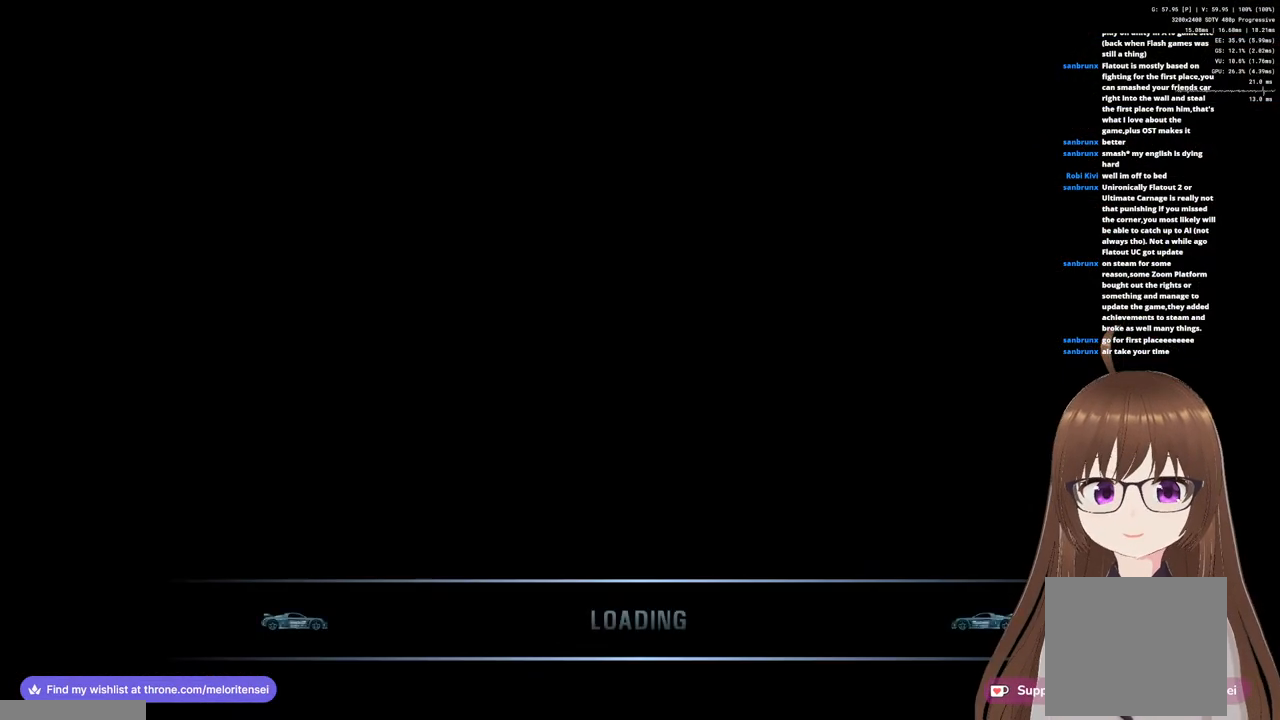
{"buttons": [], "left_stick": "center", "right_stick": "center", "events": []}
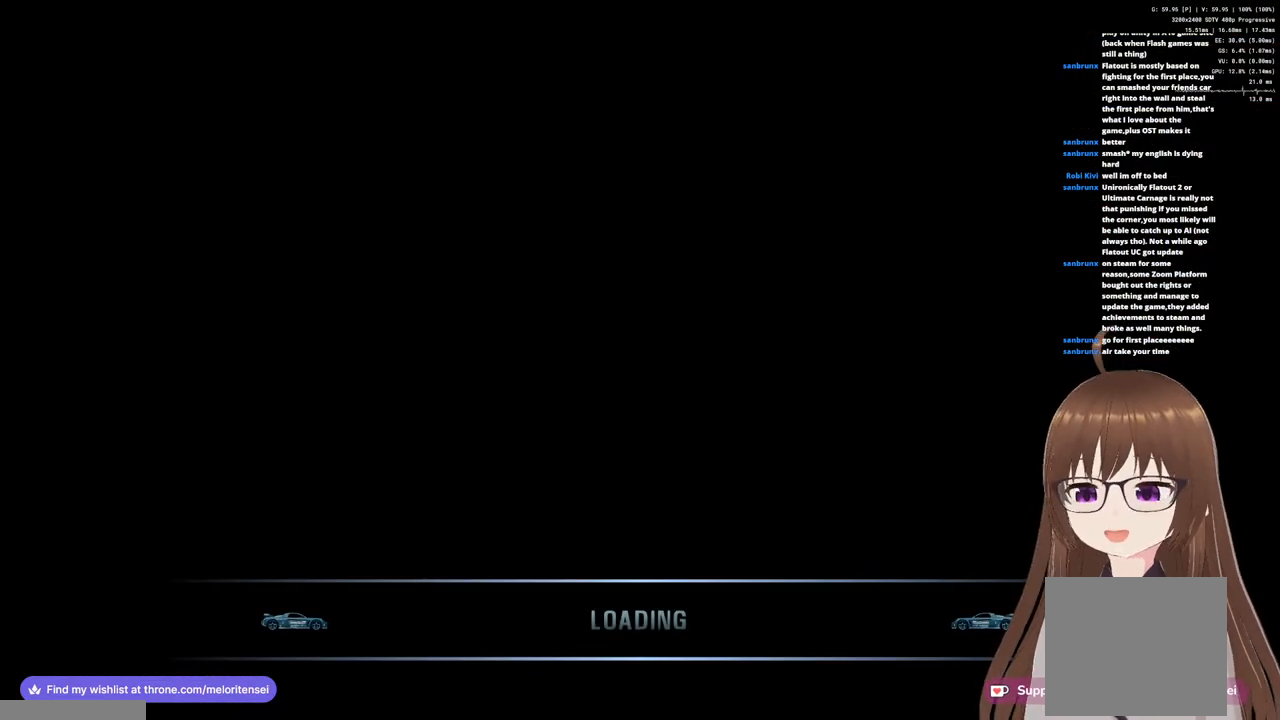
{"buttons": [], "left_stick": "center", "right_stick": "center", "events": []}
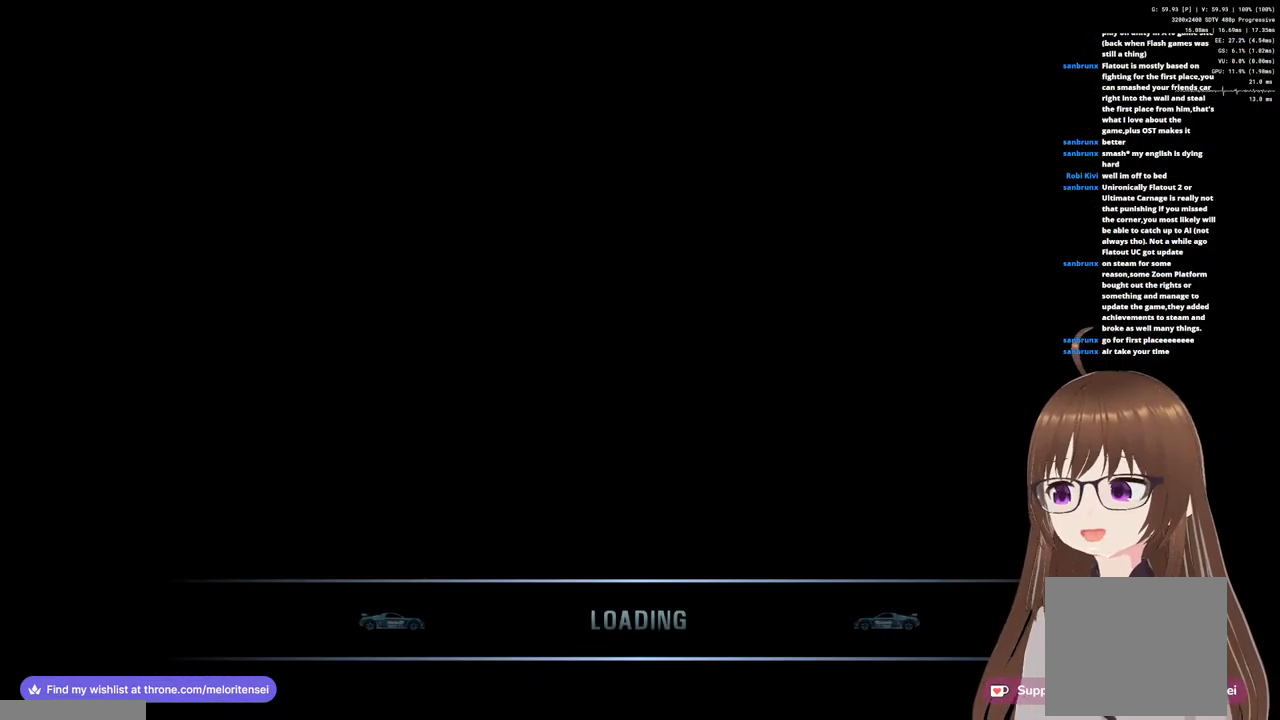
{"buttons": [], "left_stick": "center", "right_stick": "center", "events": []}
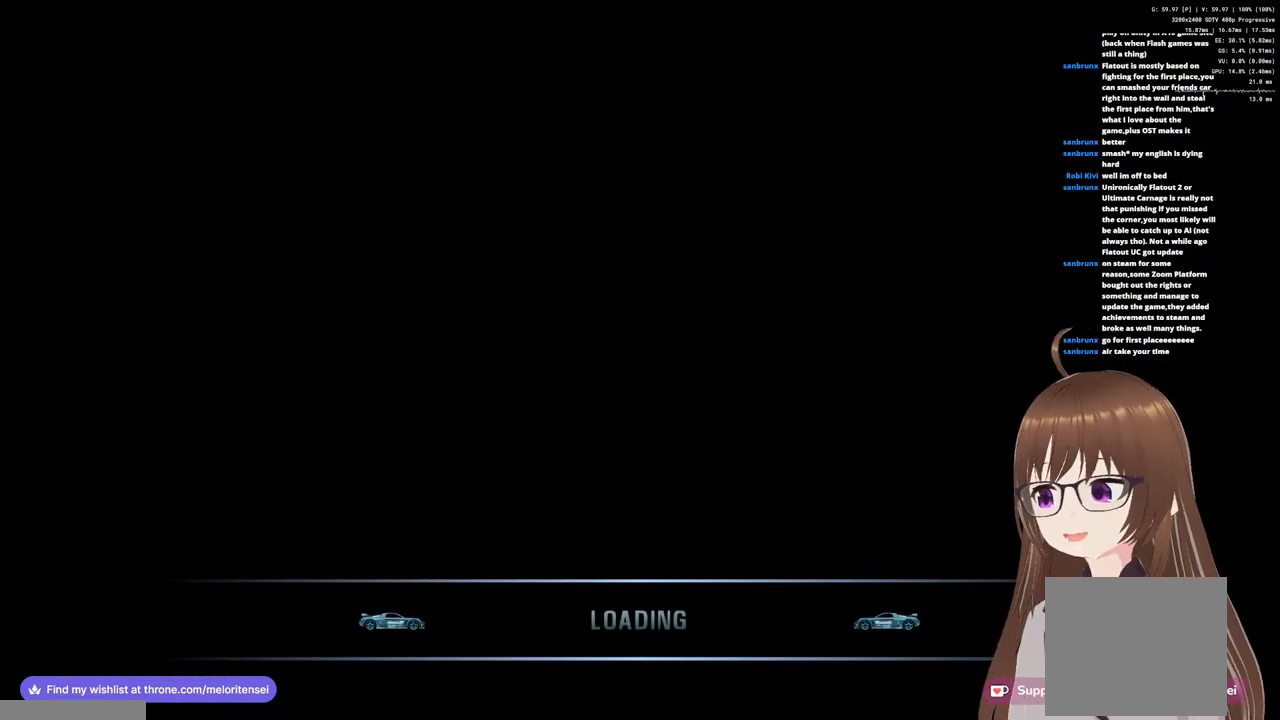
{"buttons": [], "left_stick": "center", "right_stick": "center", "events": []}
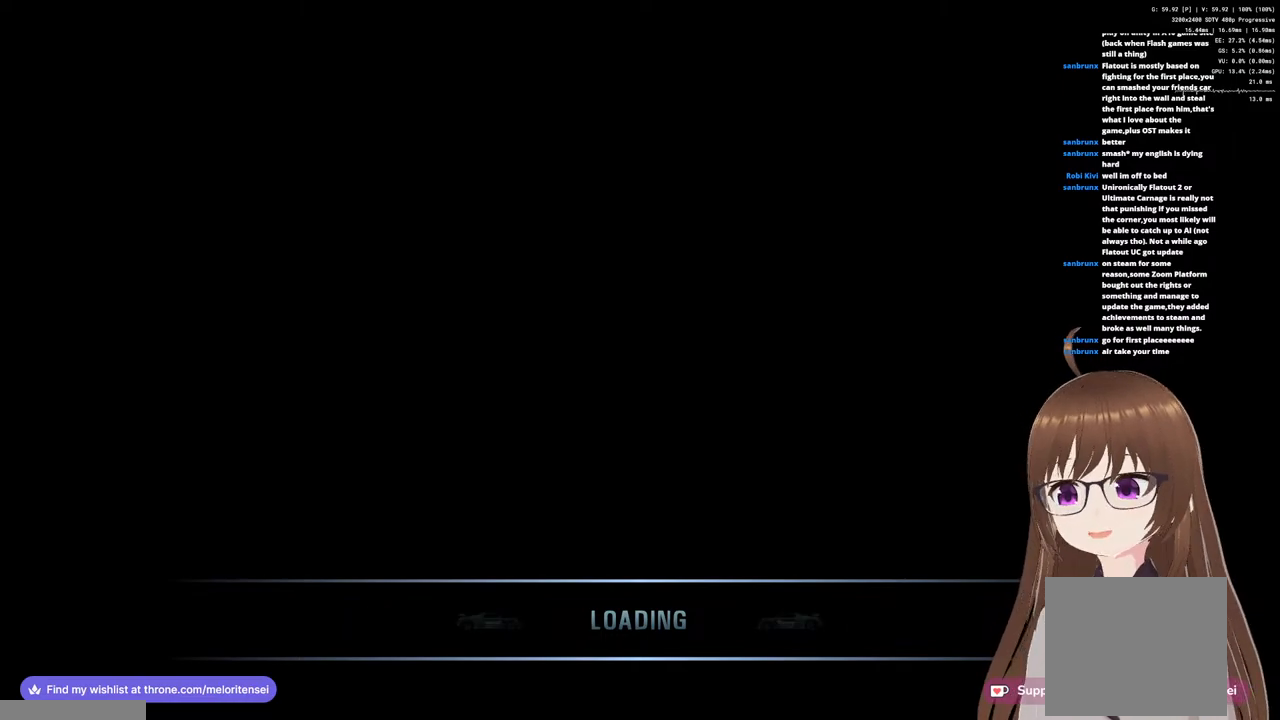
{"buttons": [], "left_stick": "center", "right_stick": "center", "events": []}
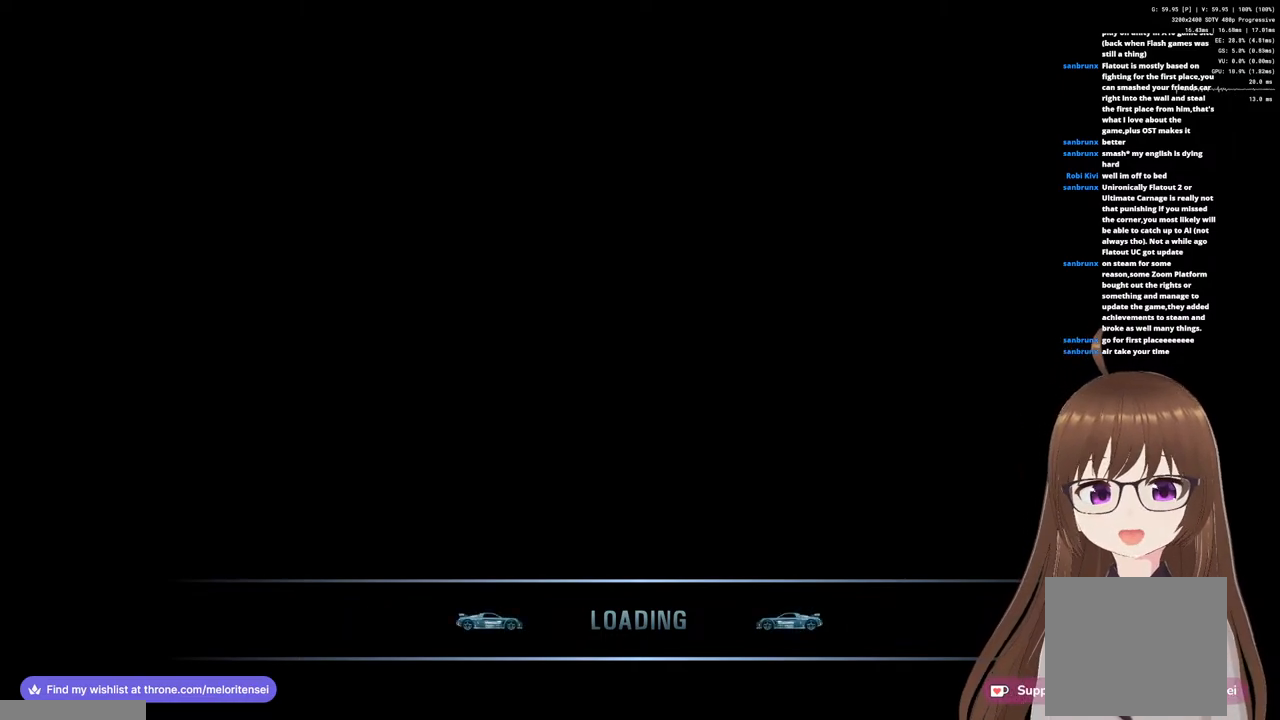
{"buttons": [], "left_stick": "center", "right_stick": "center", "events": []}
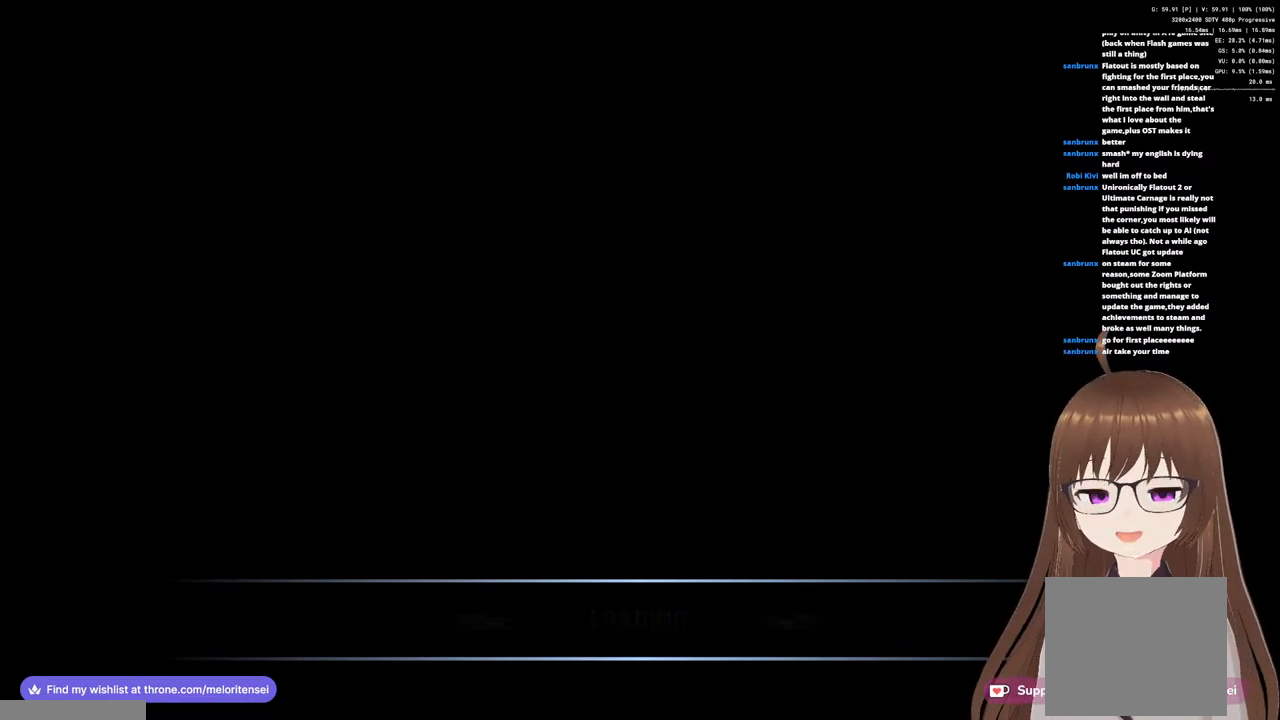
{"buttons": [], "left_stick": "center", "right_stick": "center", "events": []}
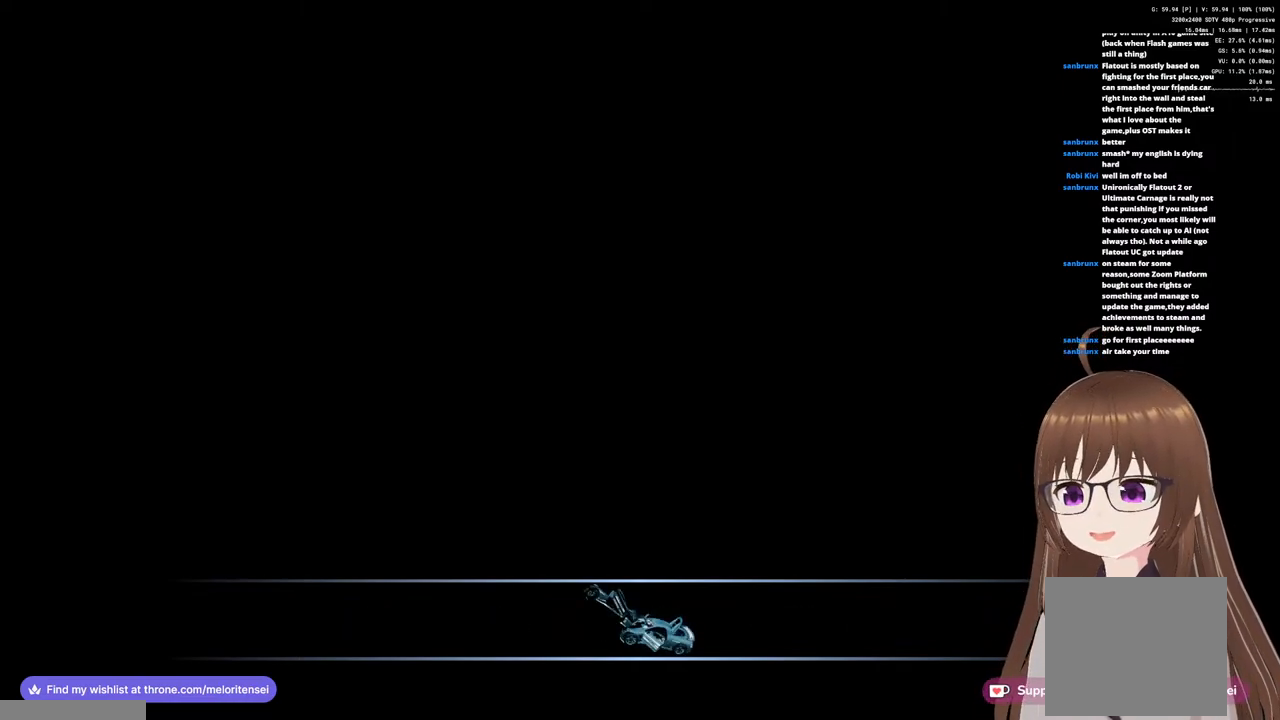
{"buttons": [], "left_stick": "center", "right_stick": "center", "events": []}
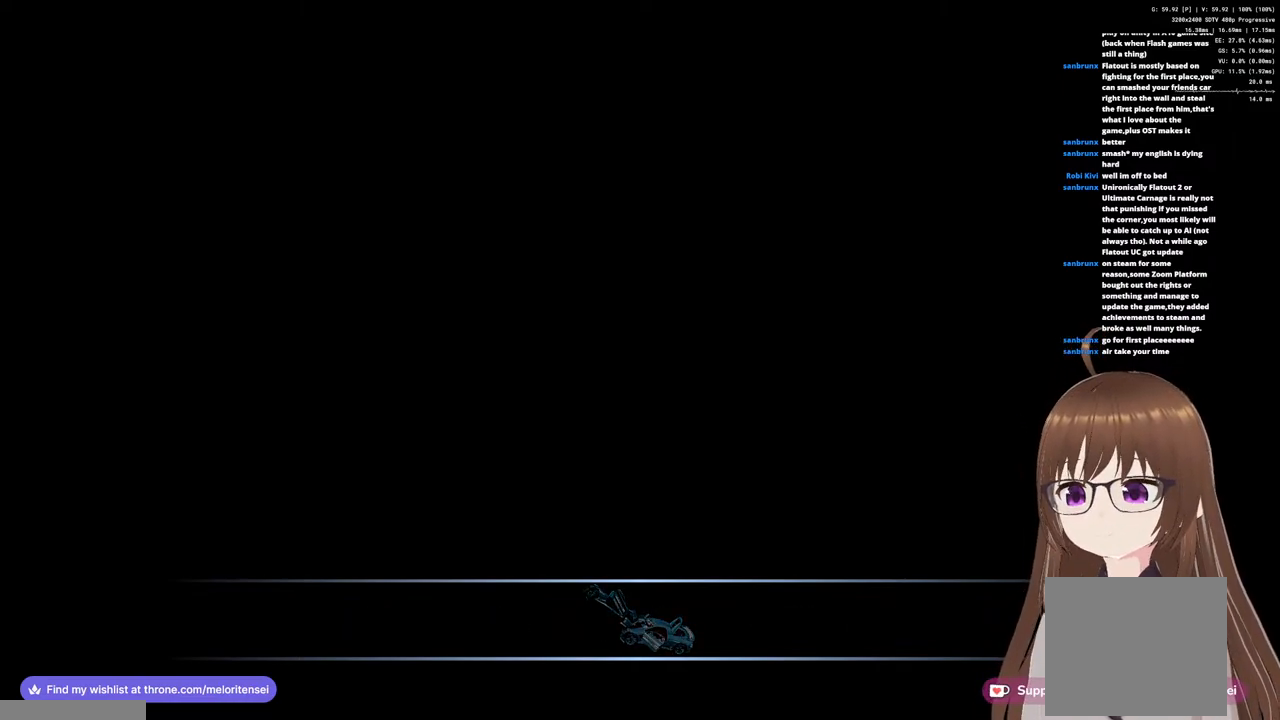
{"buttons": [], "left_stick": "center", "right_stick": "center", "events": []}
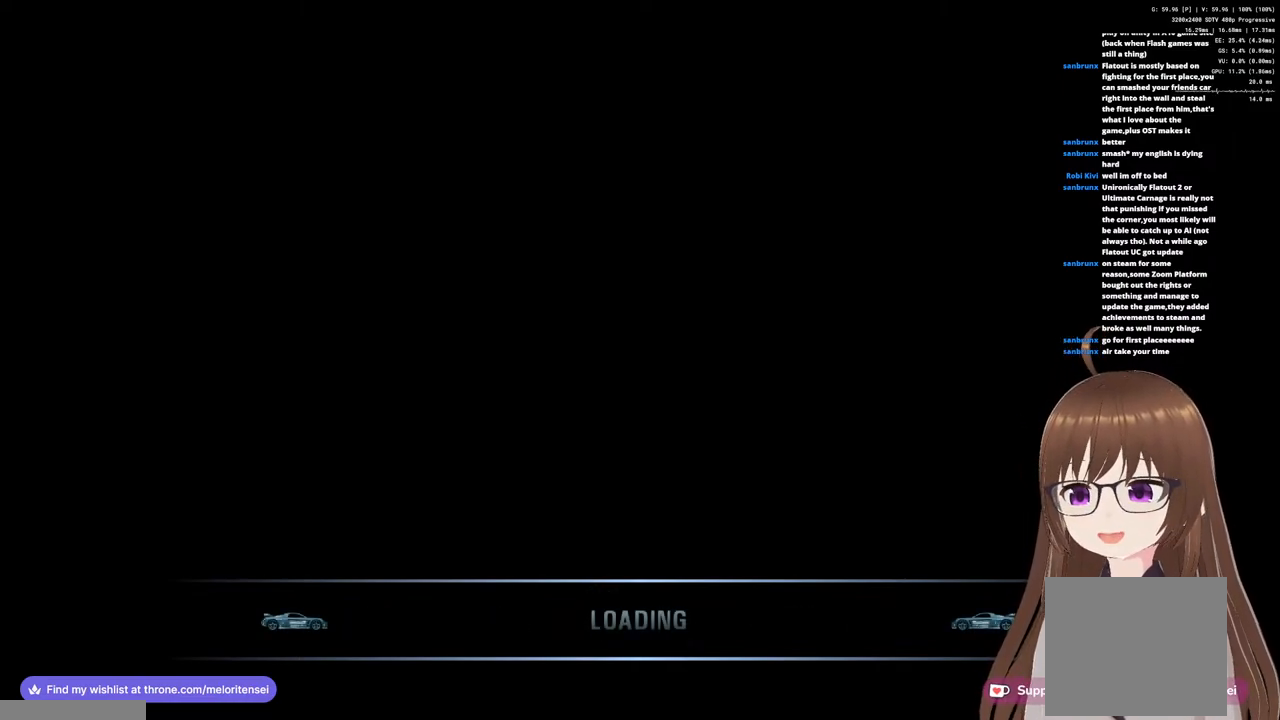
{"buttons": ["L1"], "left_stick": "center", "right_stick": "center", "events": [[467, "L1", "down"]]}
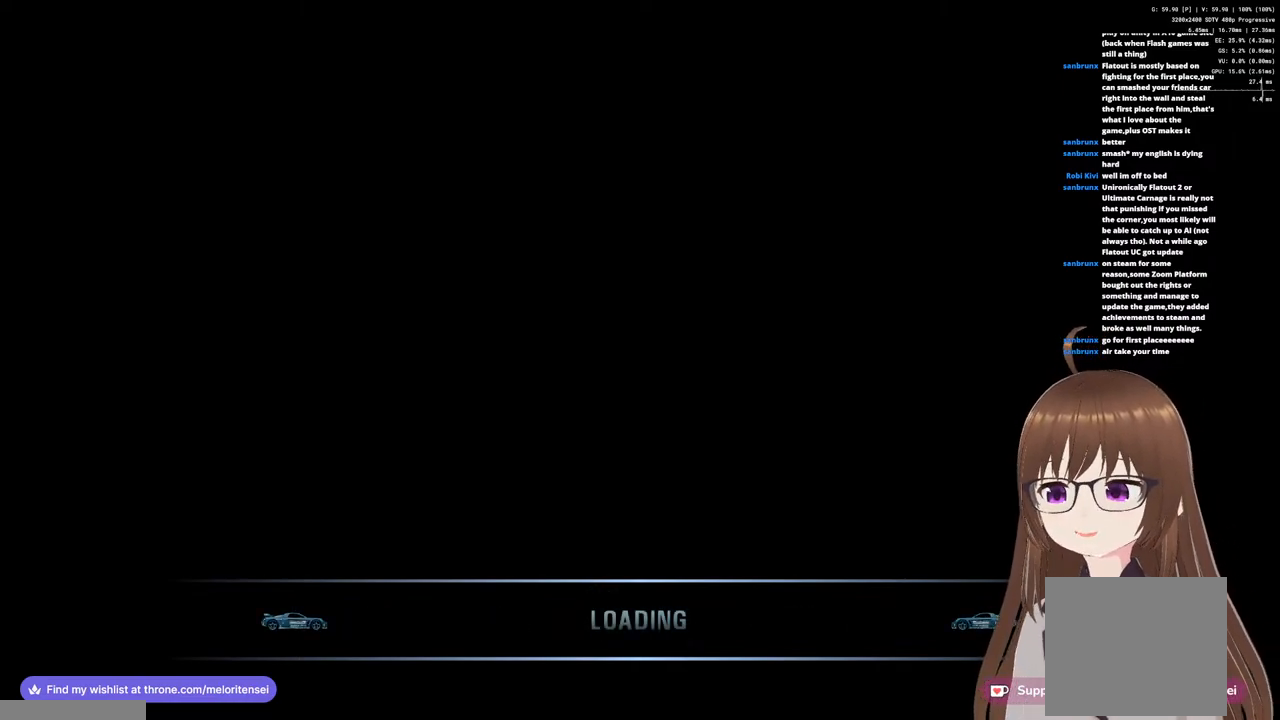
{"buttons": [], "left_stick": "center", "right_stick": "center", "events": [[50, "L1", "up"]]}
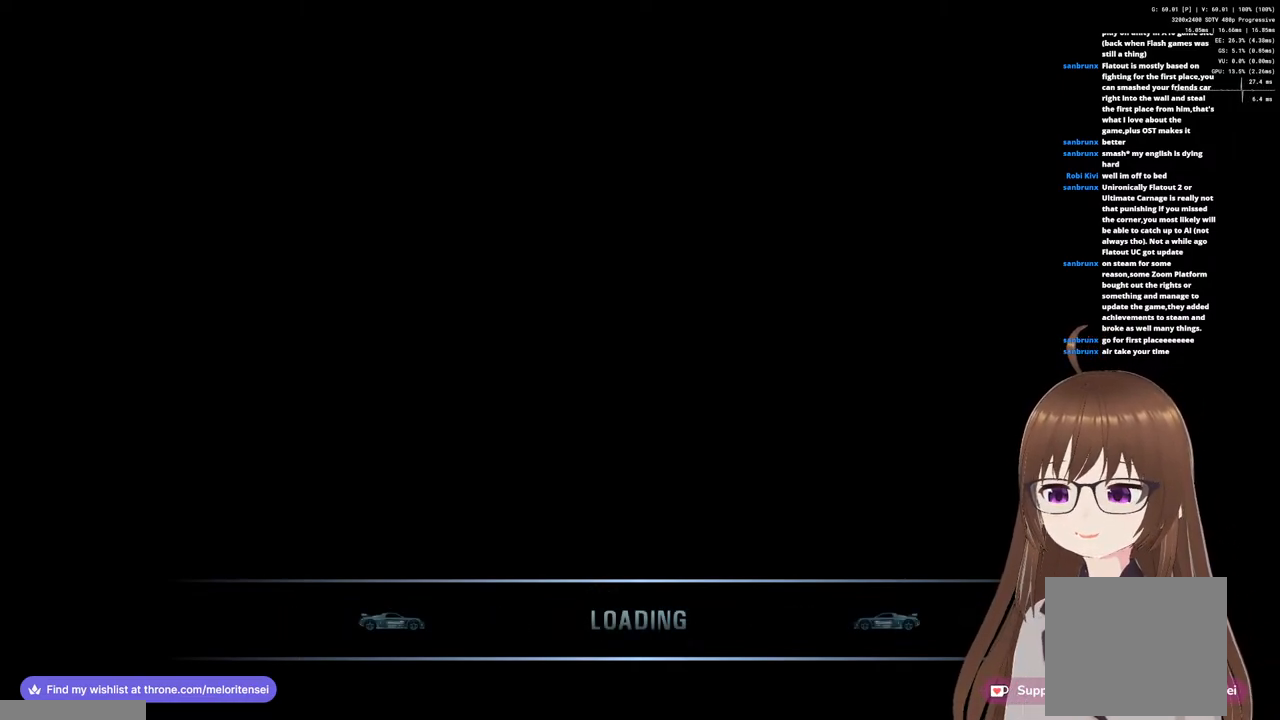
{"buttons": [], "left_stick": "center", "right_stick": "center", "events": [[100, "L1", "down"], [333, "L1", "up"]]}
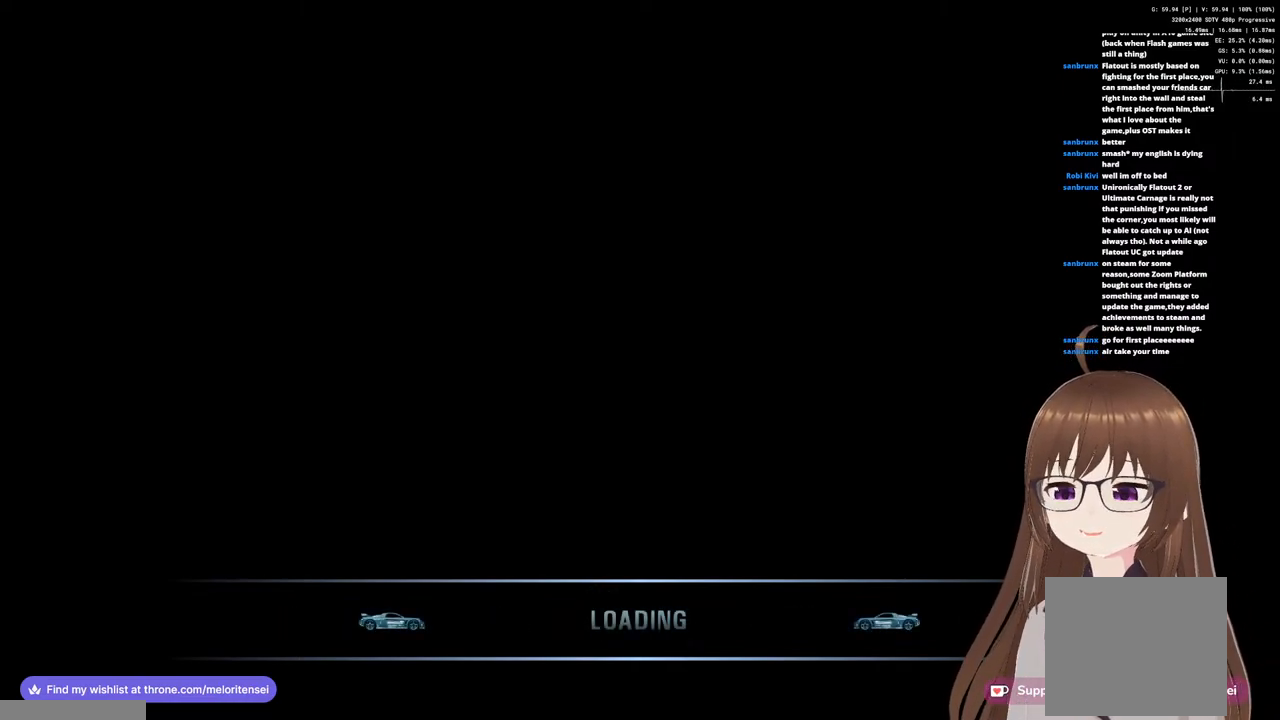
{"buttons": [], "left_stick": "center", "right_stick": "center", "events": []}
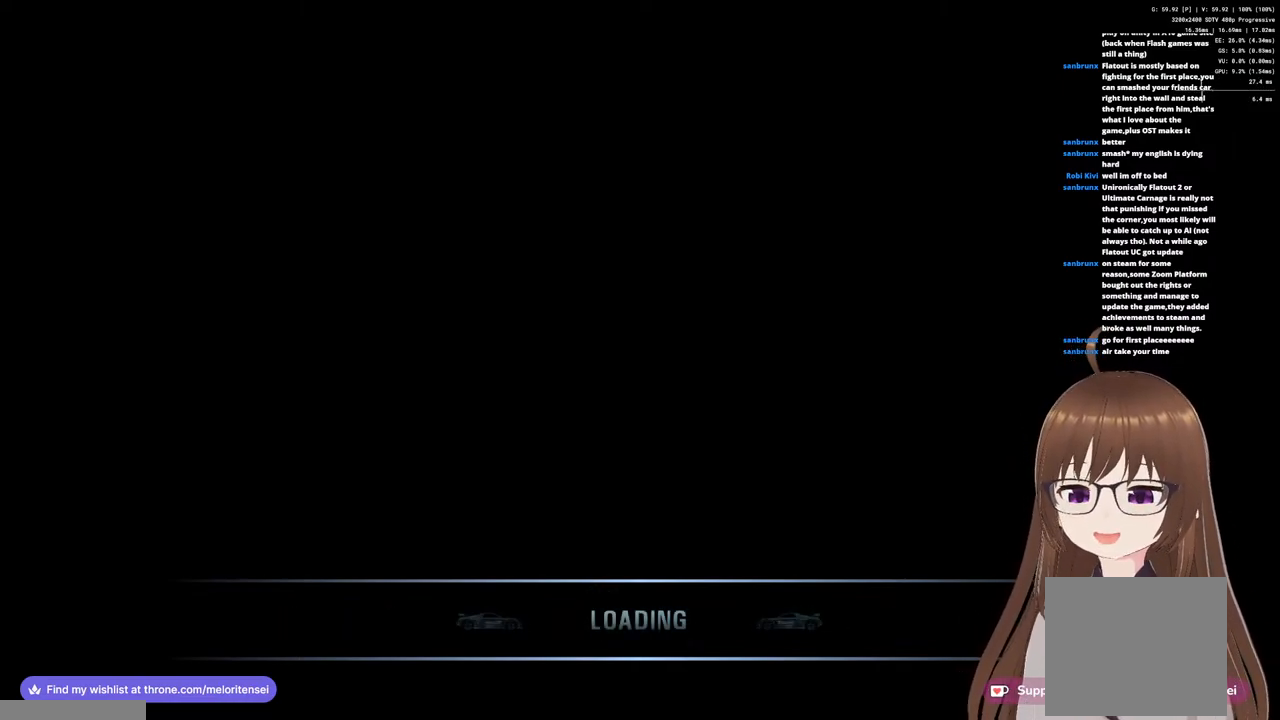
{"buttons": [], "left_stick": "center", "right_stick": "center", "events": []}
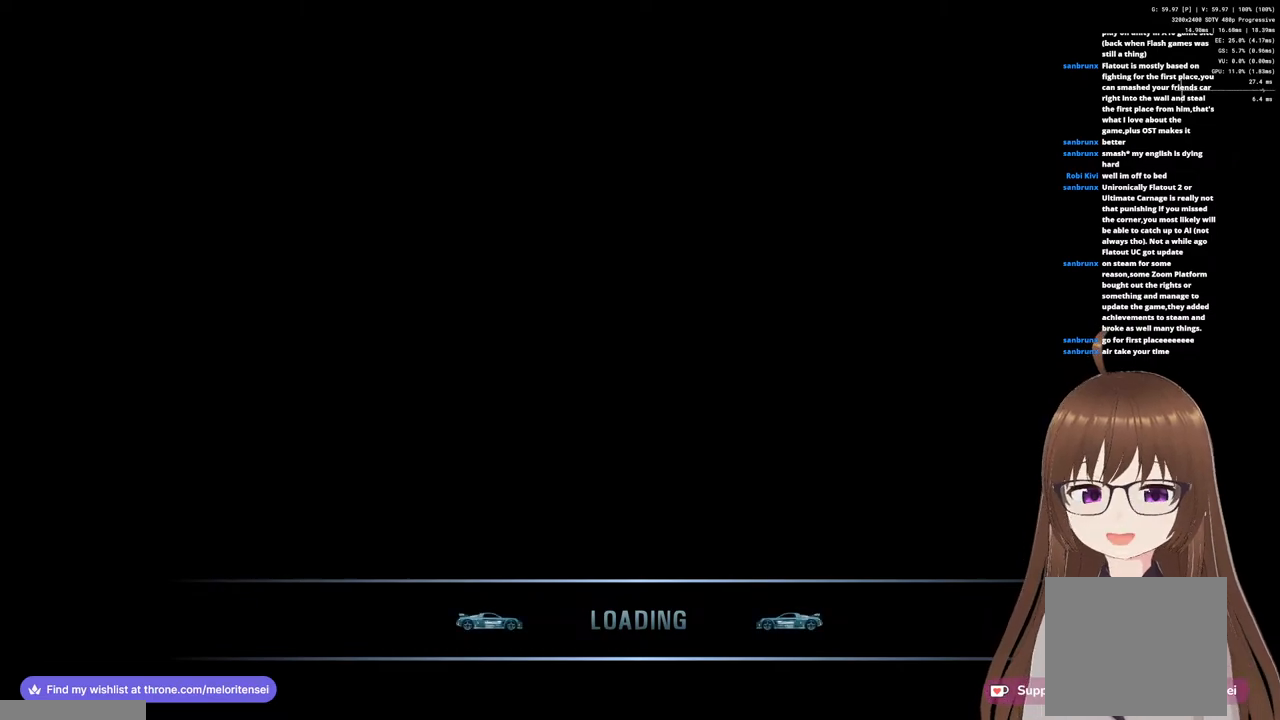
{"buttons": [], "left_stick": "center", "right_stick": "center", "events": []}
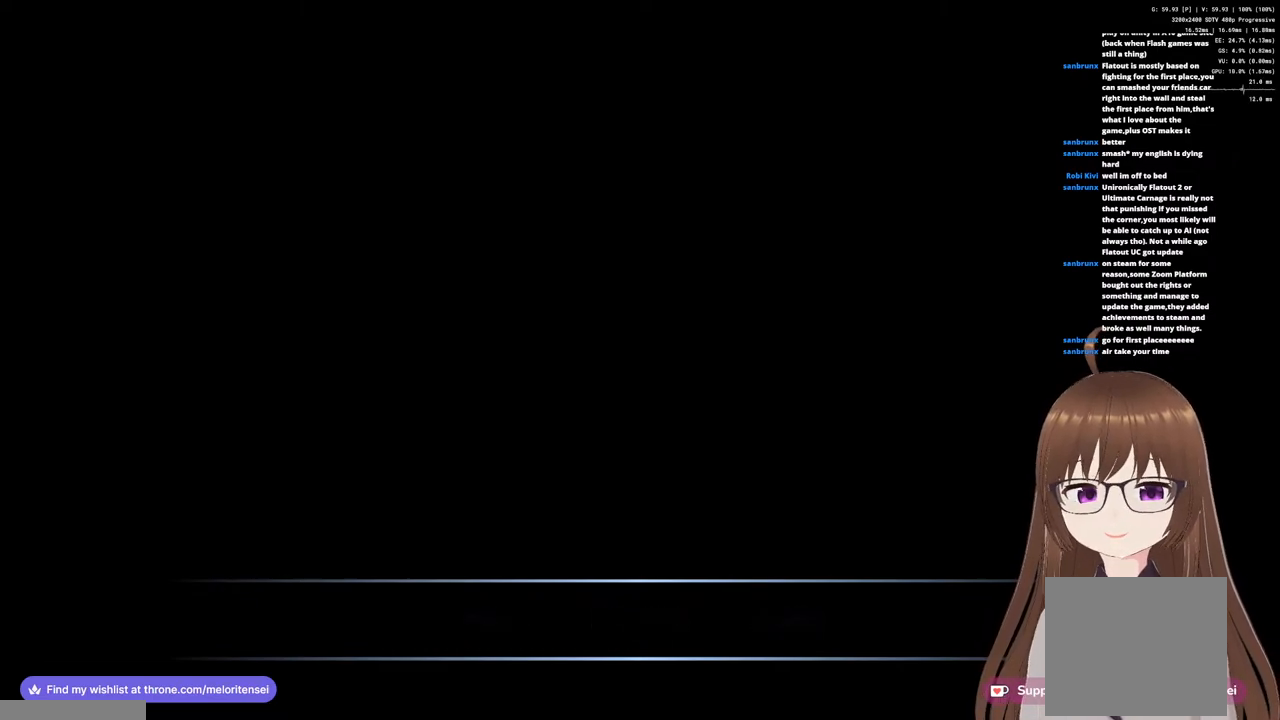
{"buttons": ["CROSS"], "left_stick": "center", "right_stick": "center", "events": [[450, "CROSS", "down"]]}
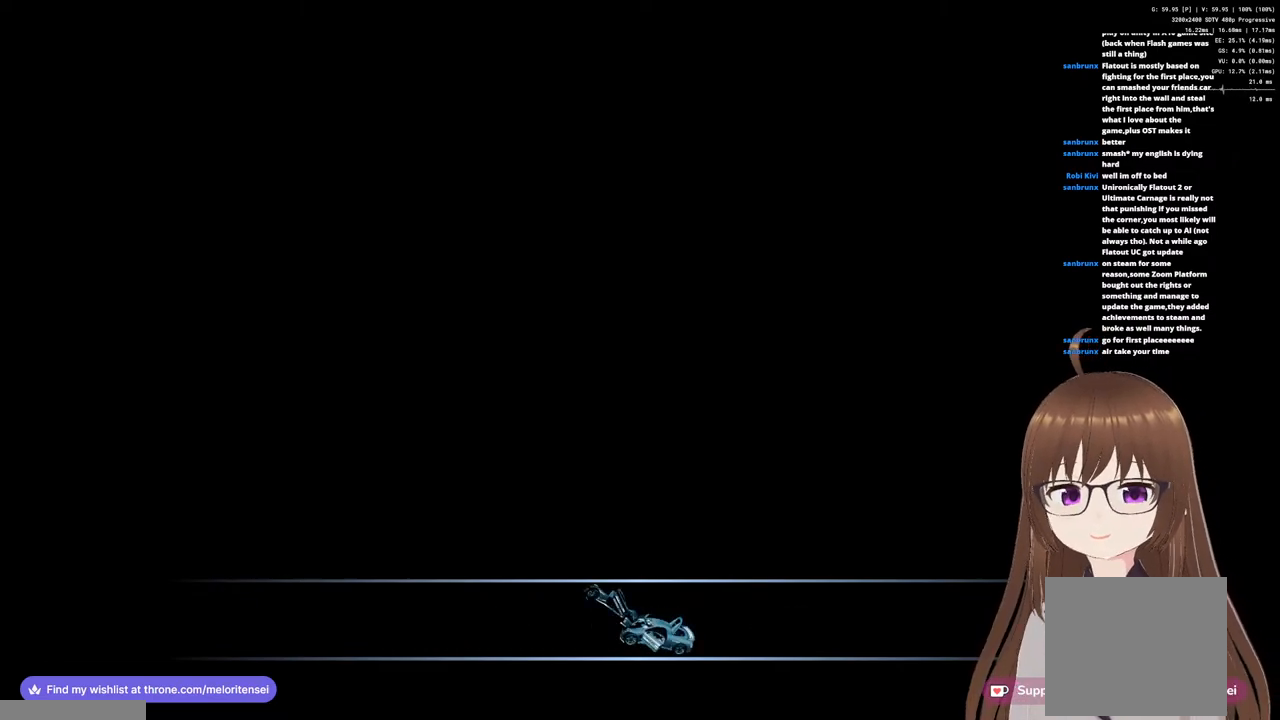
{"buttons": [], "left_stick": "center", "right_stick": "center", "events": [[433, "CROSS", "up"]]}
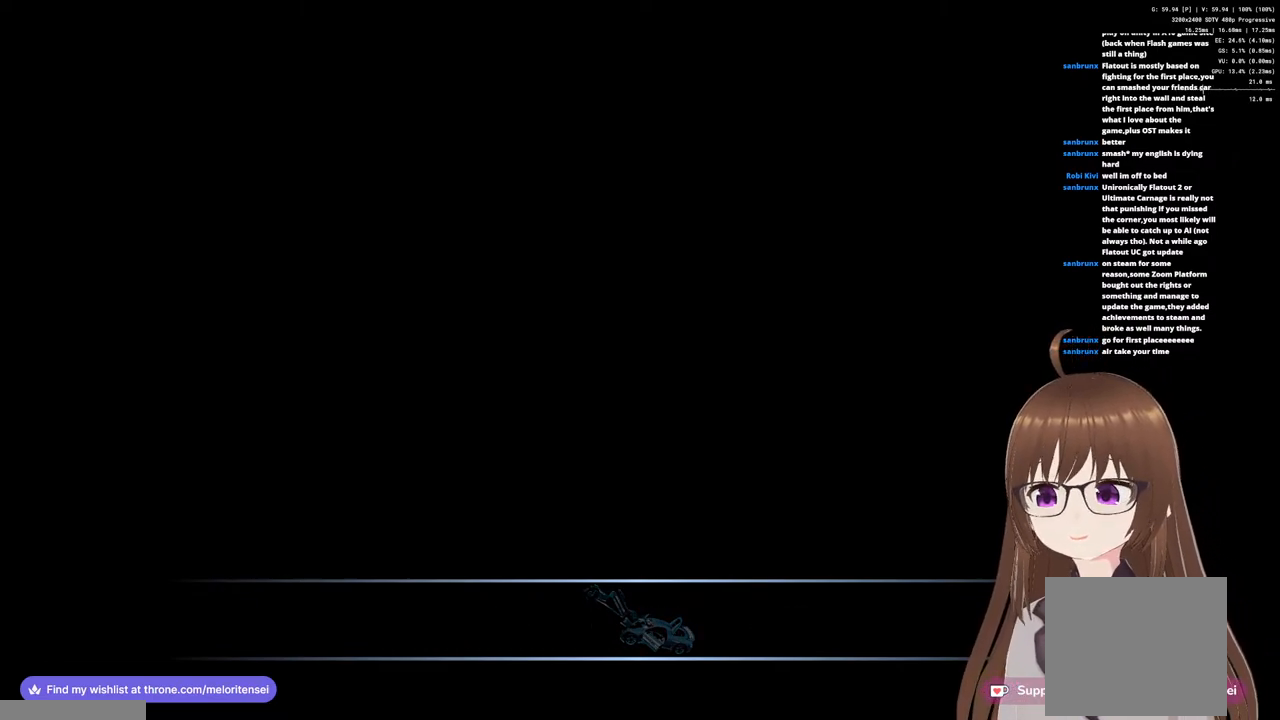
{"buttons": ["CROSS"], "left_stick": "center", "right_stick": "center", "events": [[133, "CROSS", "down"]]}
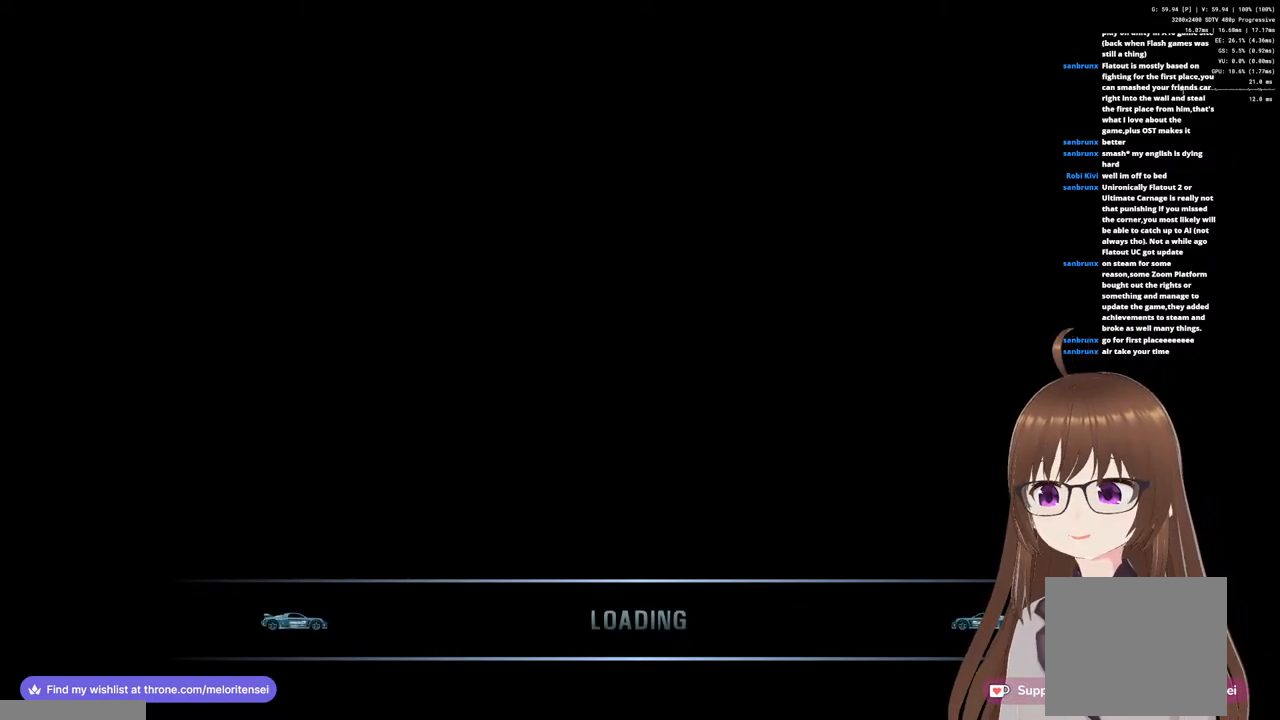
{"buttons": ["CROSS"], "left_stick": "center", "right_stick": "center", "events": []}
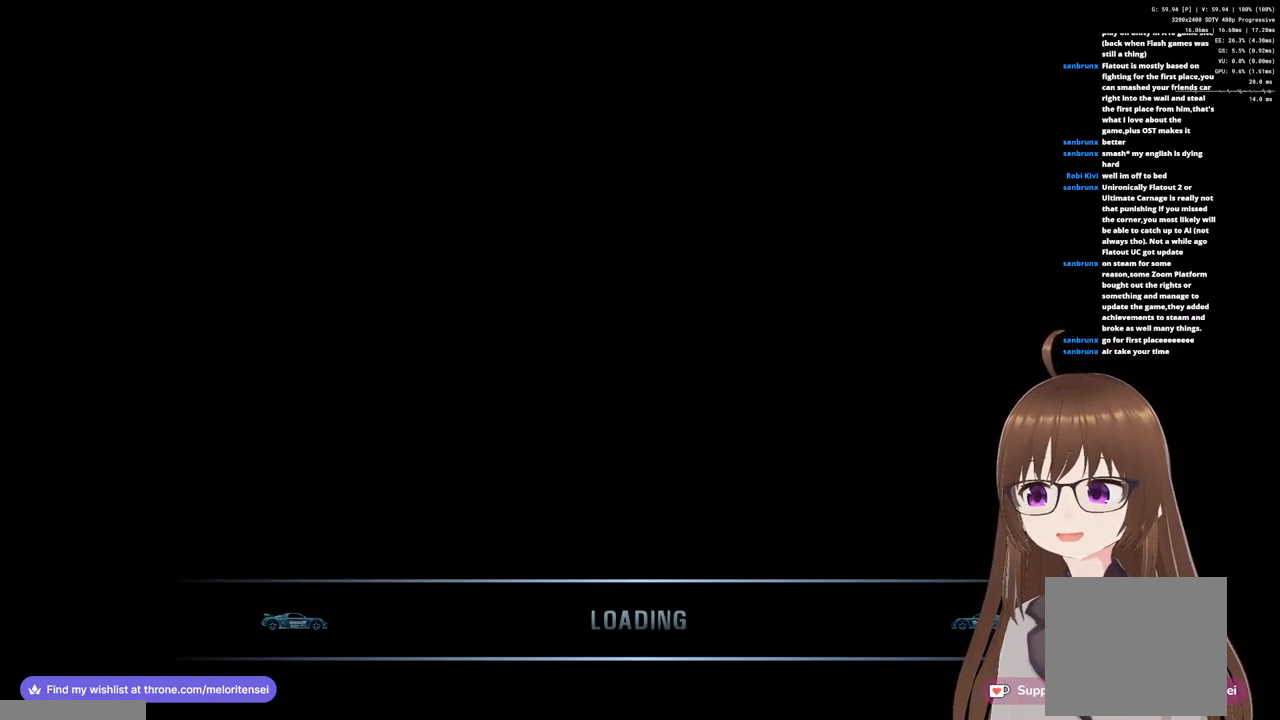
{"buttons": ["CROSS"], "left_stick": "center", "right_stick": "center", "events": []}
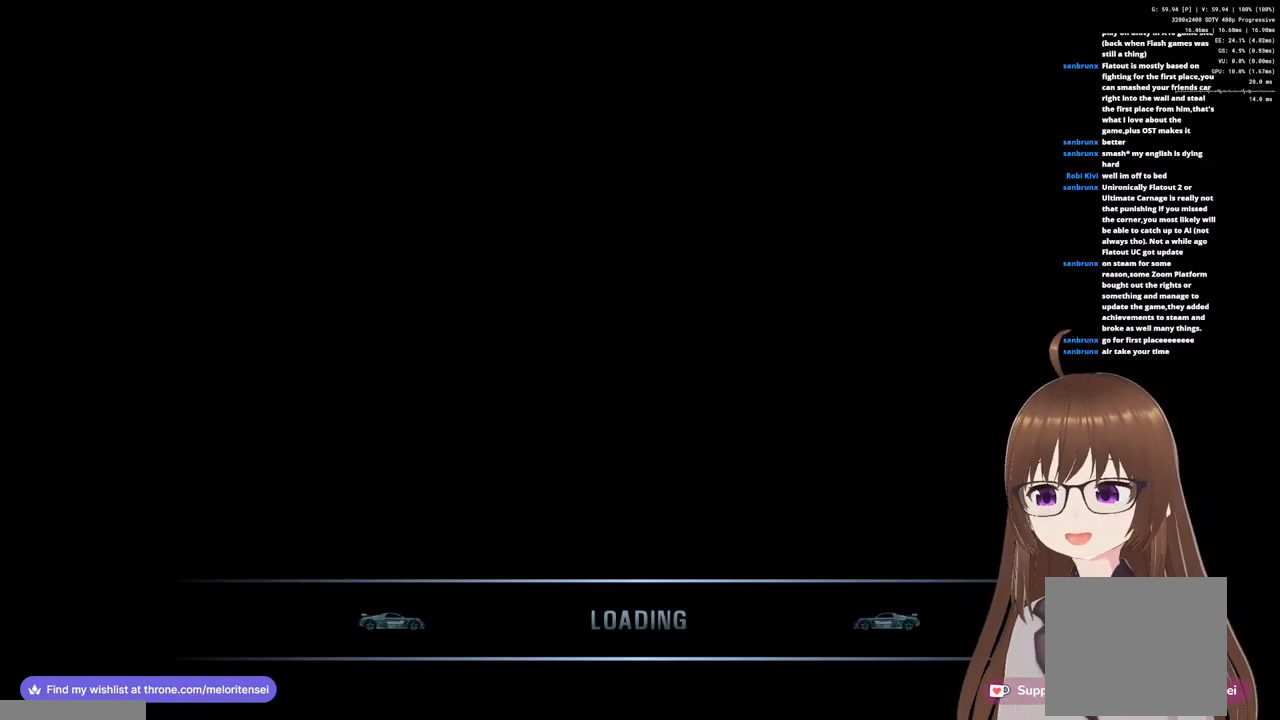
{"buttons": ["CROSS"], "left_stick": "center", "right_stick": "center", "events": []}
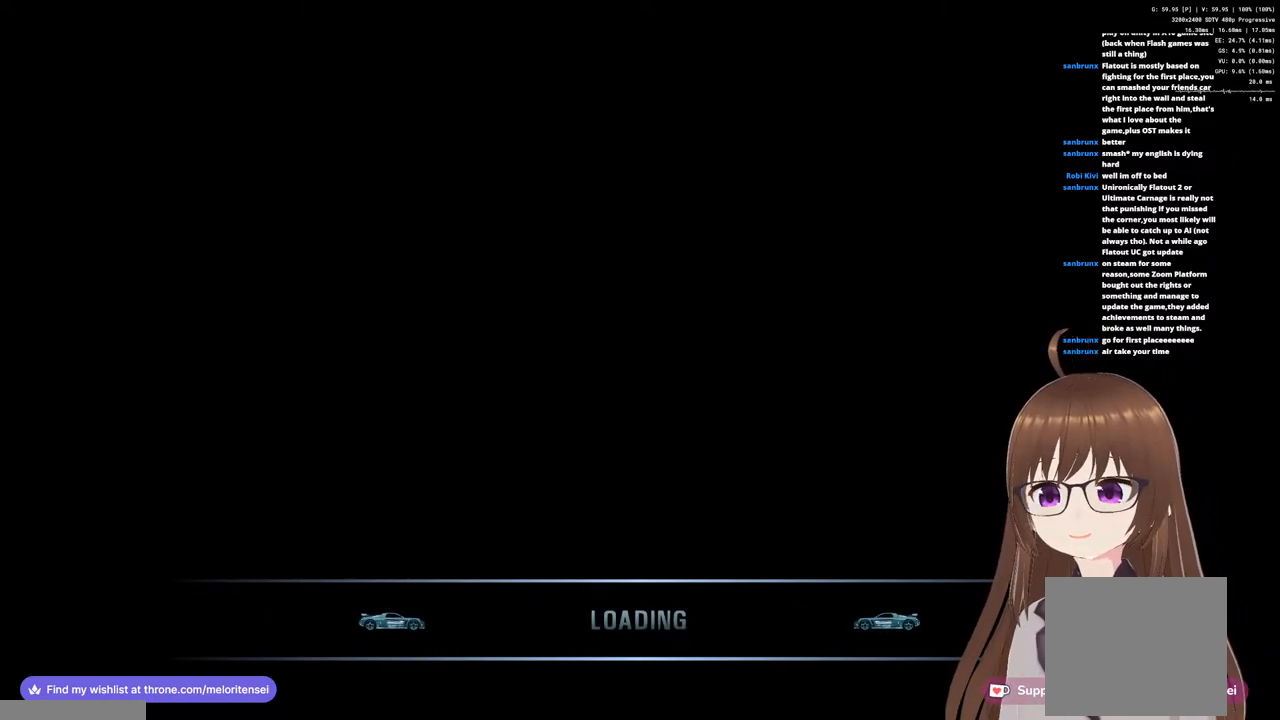
{"buttons": ["CROSS"], "left_stick": "center", "right_stick": "center", "events": []}
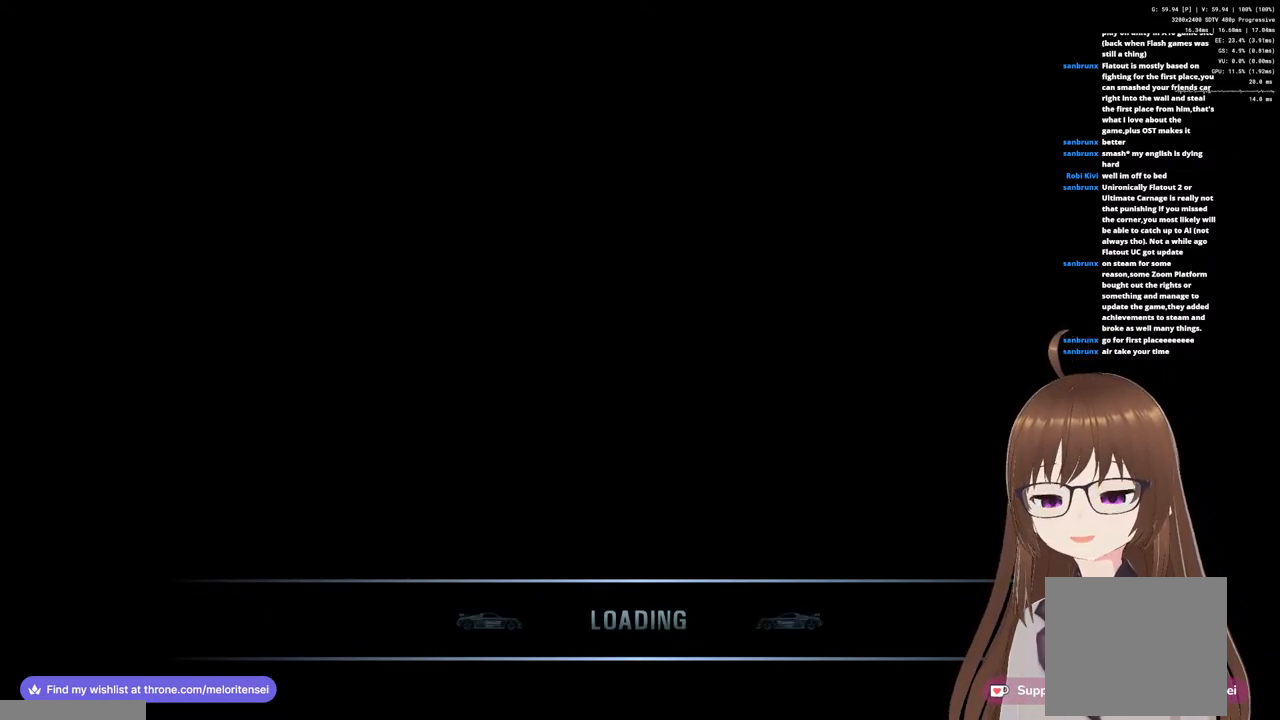
{"buttons": ["CROSS"], "left_stick": "center", "right_stick": "center", "events": []}